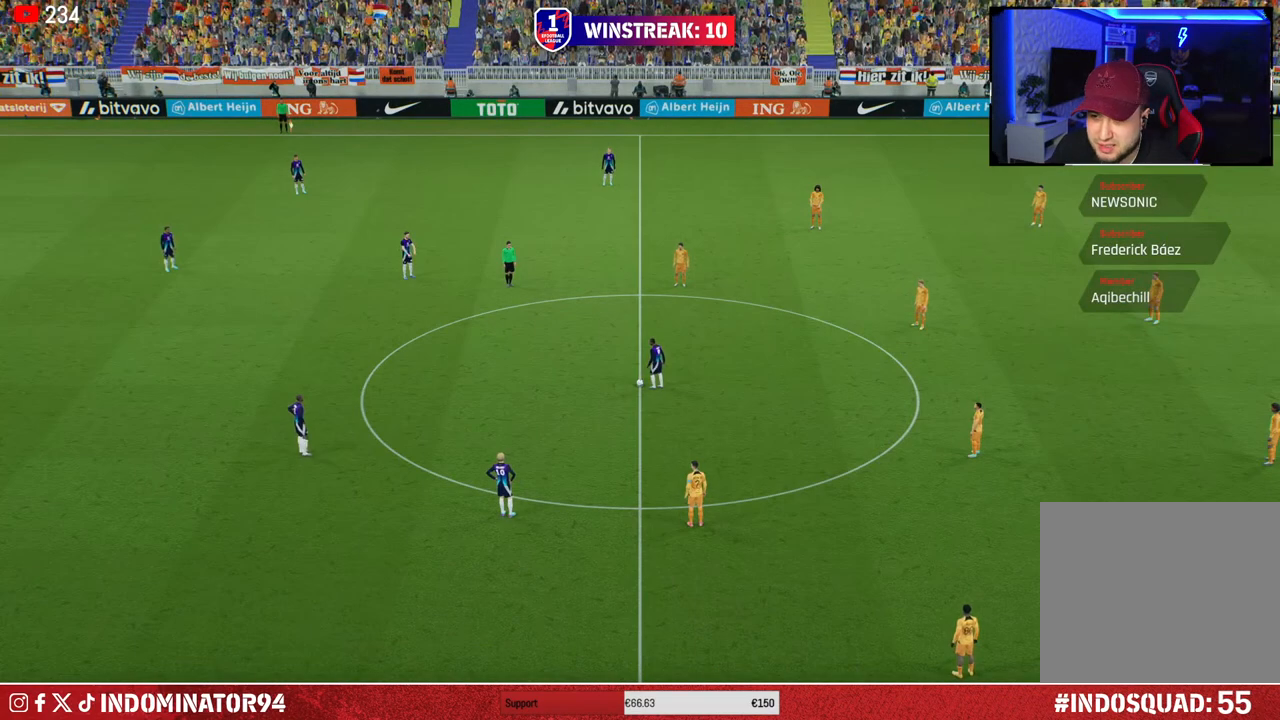
Gameplay with a controller (PlayStation layout); each line is a JSON object with the inputs held at the frame after it. "events" lists button and stick changes between this image and that frame as [ms after this image, input, new state], when the widget could be followed in between.
{"buttons": [], "left_stick": "down-left", "right_stick": "center", "events": [[300, "left_stick", "down-left"]]}
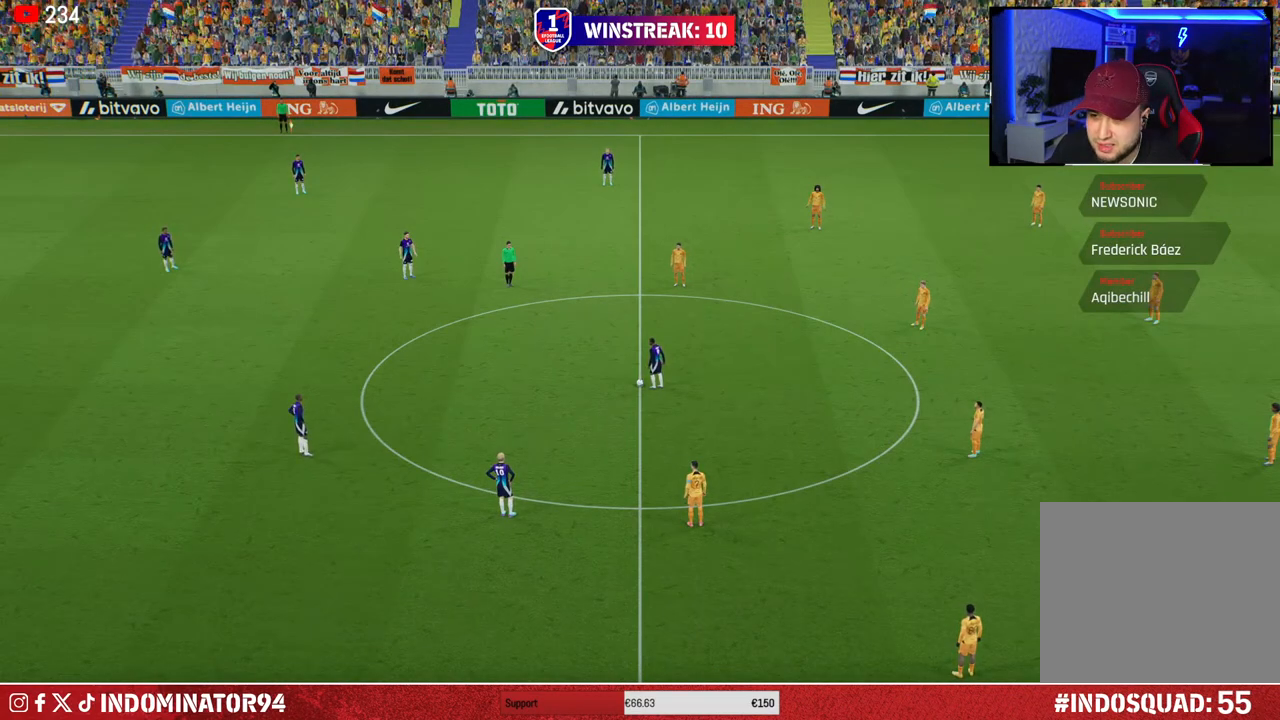
{"buttons": ["R1"], "left_stick": "down-left", "right_stick": "center", "events": [[183, "R1", "down"]]}
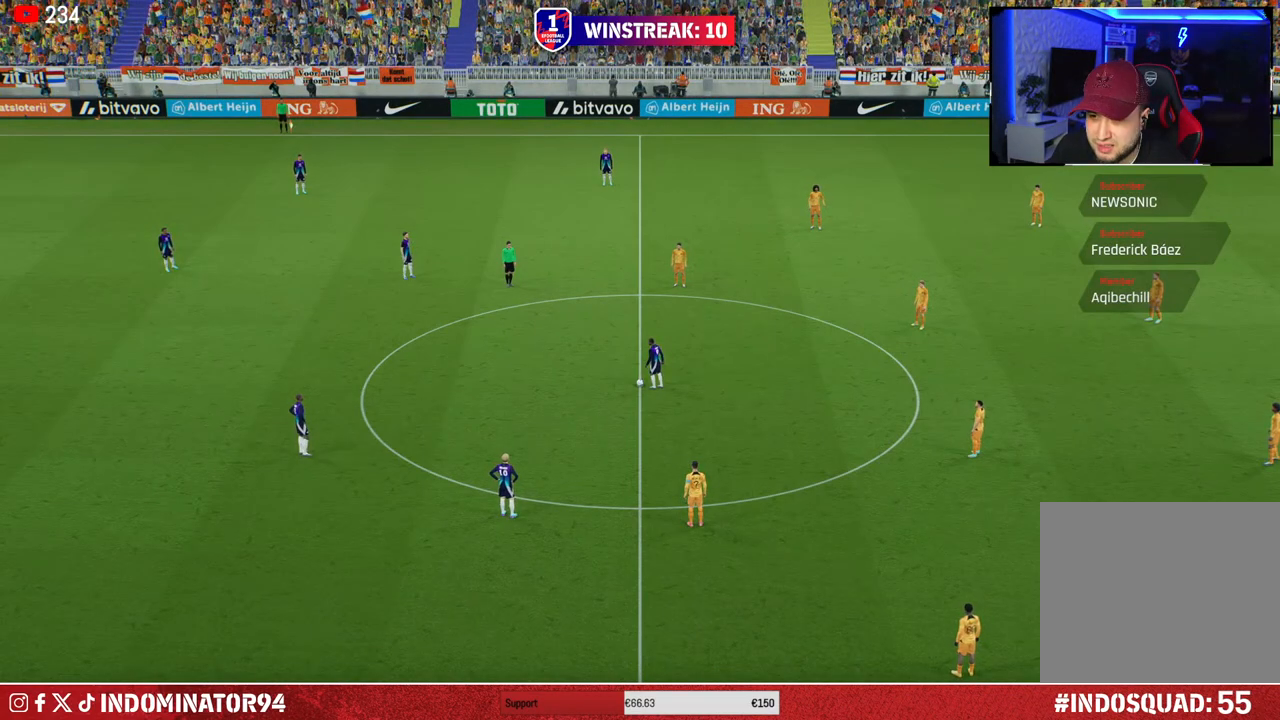
{"buttons": ["R1"], "left_stick": "down-left", "right_stick": "center", "events": []}
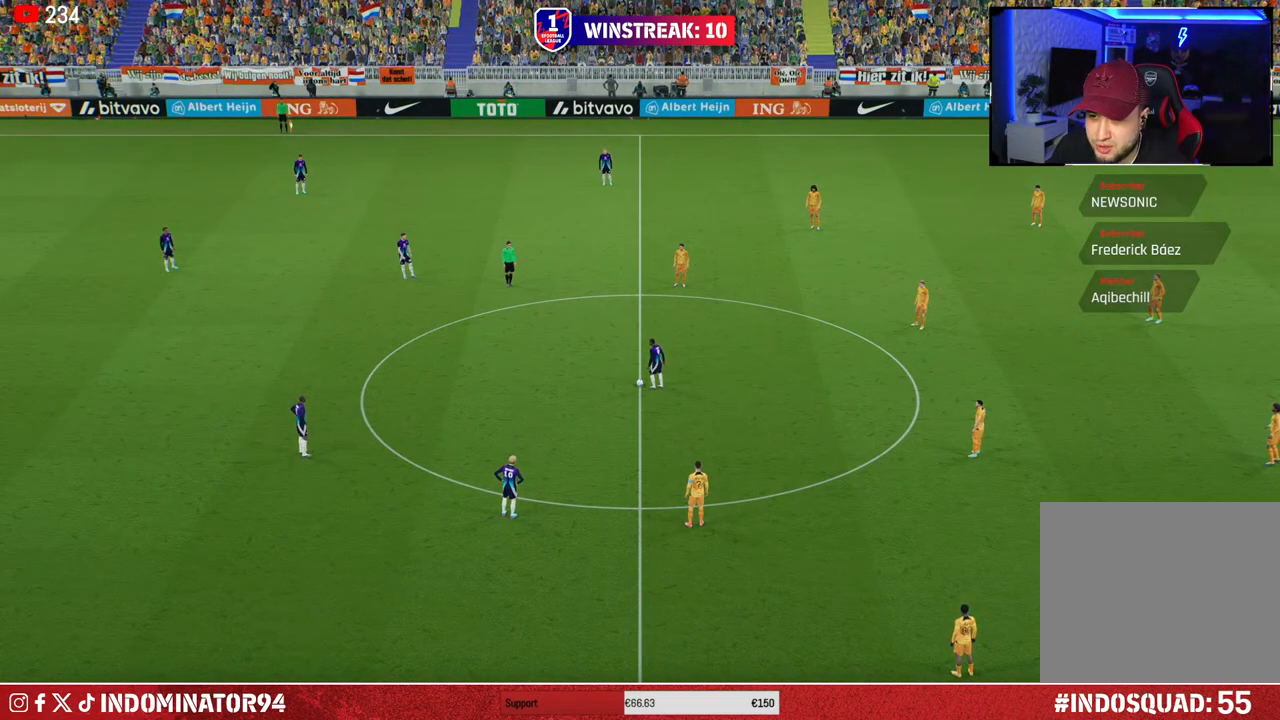
{"buttons": [], "left_stick": "down-left", "right_stick": "center", "events": [[183, "R1", "up"]]}
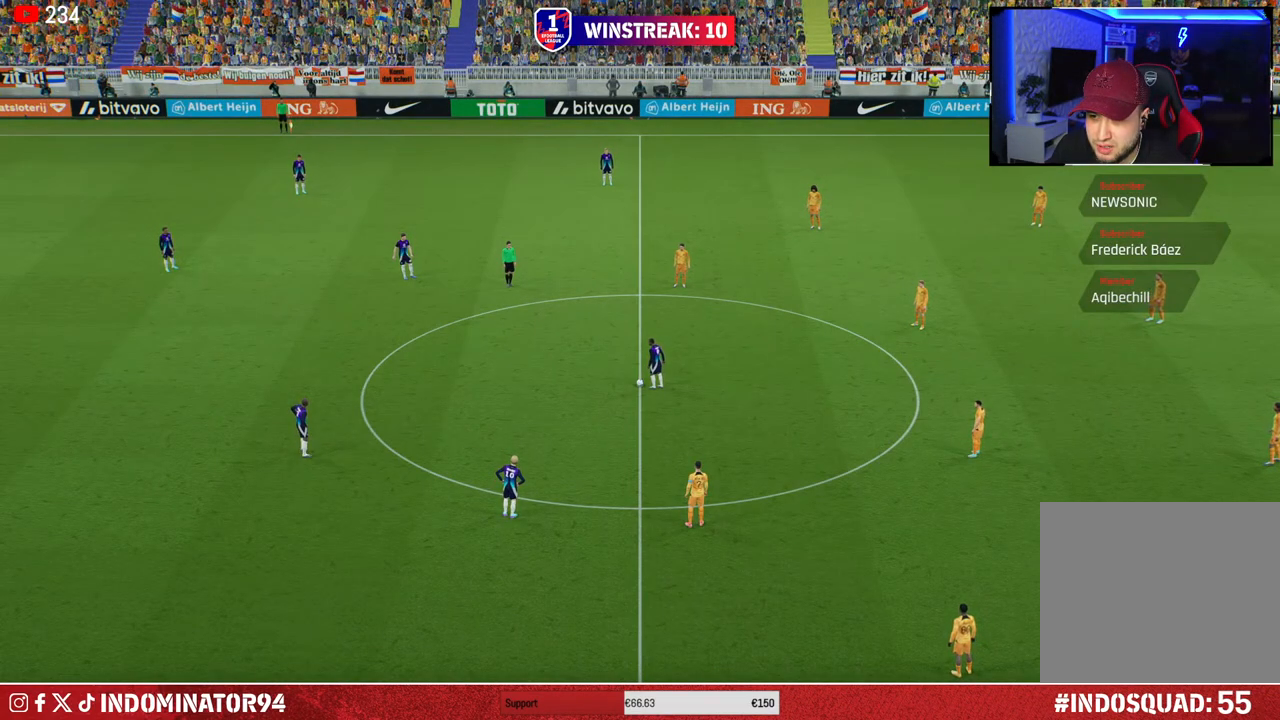
{"buttons": [], "left_stick": "center", "right_stick": "center", "events": [[317, "left_stick", "center"]]}
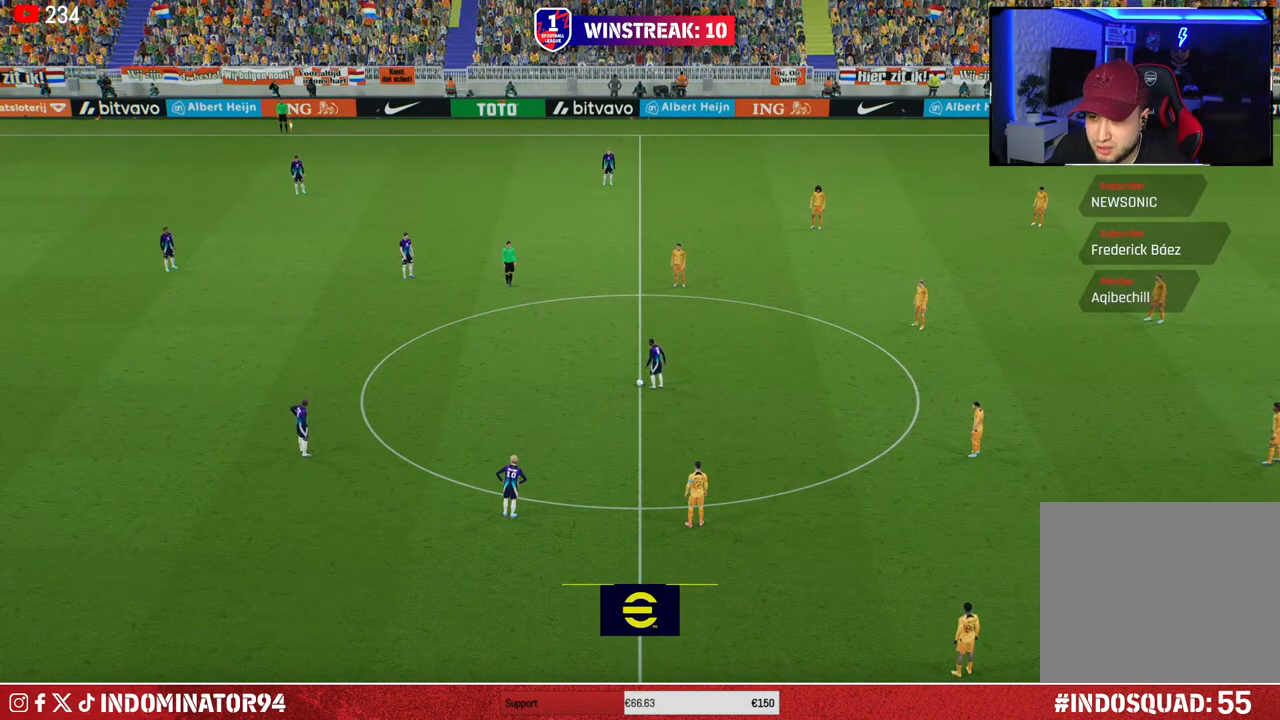
{"buttons": [], "left_stick": "center", "right_stick": "center", "events": []}
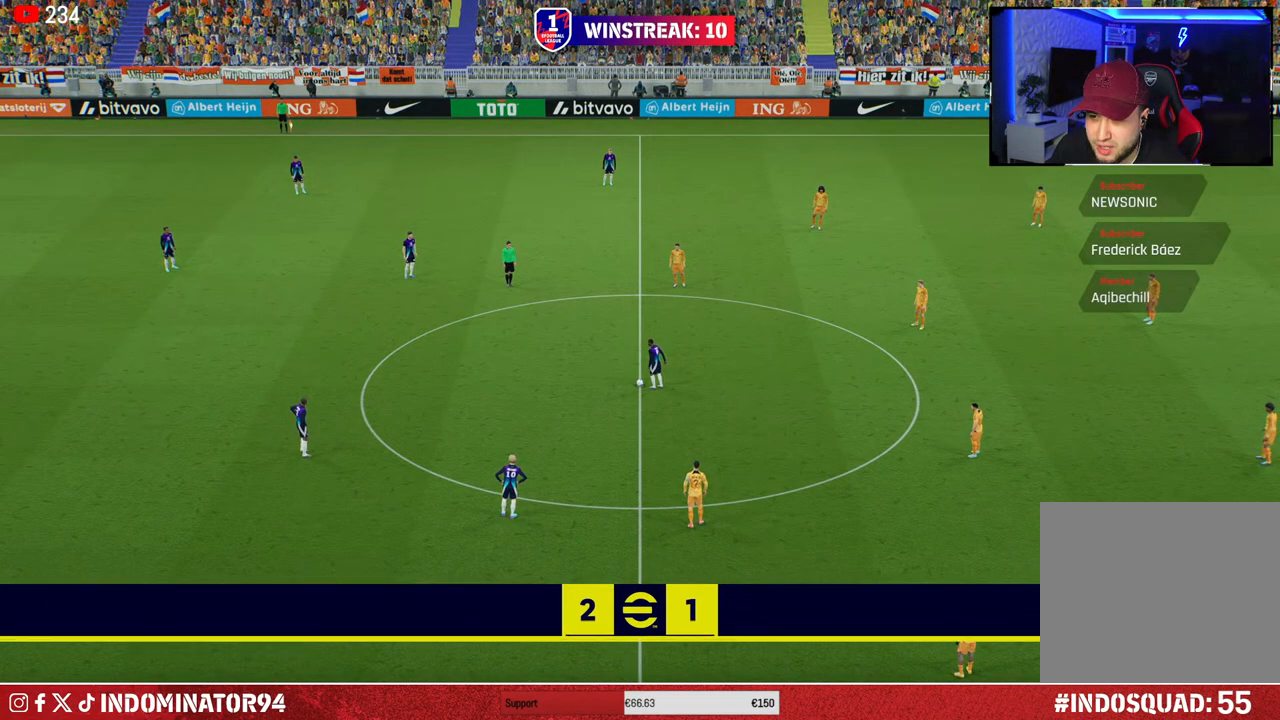
{"buttons": ["R1"], "left_stick": "up-left", "right_stick": "center", "events": [[383, "left_stick", "up-left"], [450, "R1", "down"]]}
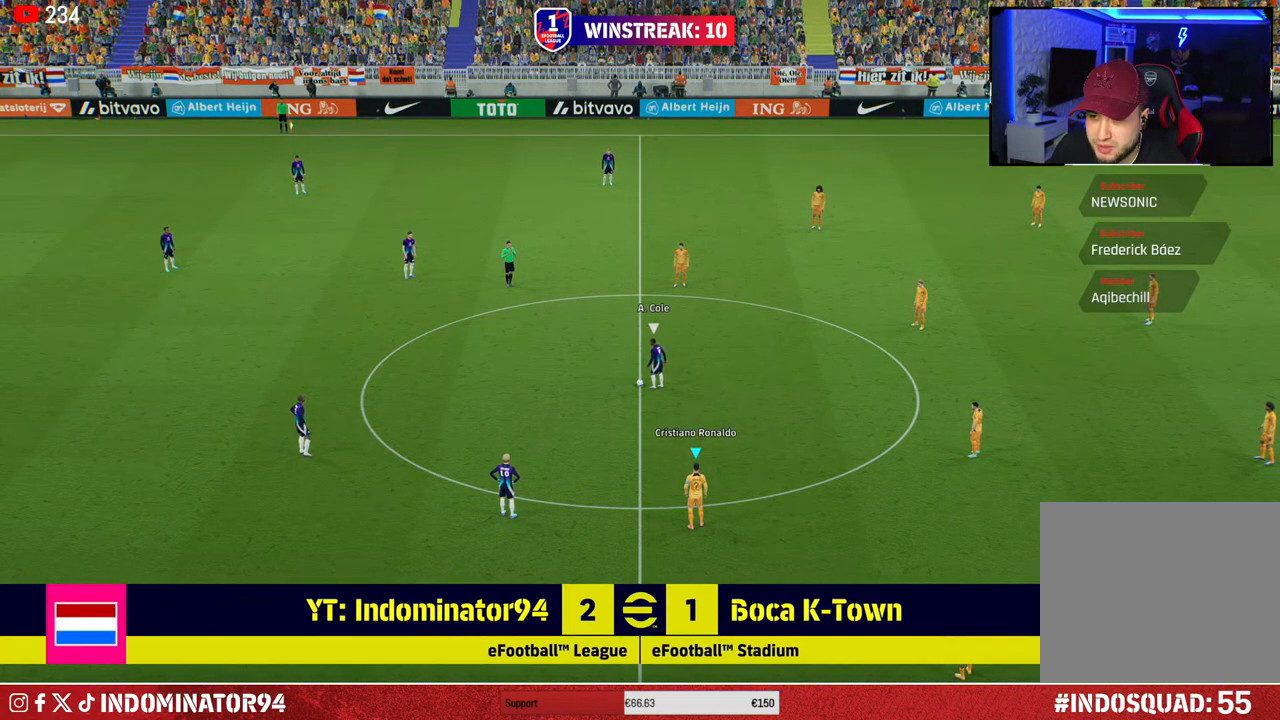
{"buttons": ["R1"], "left_stick": "up-left", "right_stick": "center", "events": []}
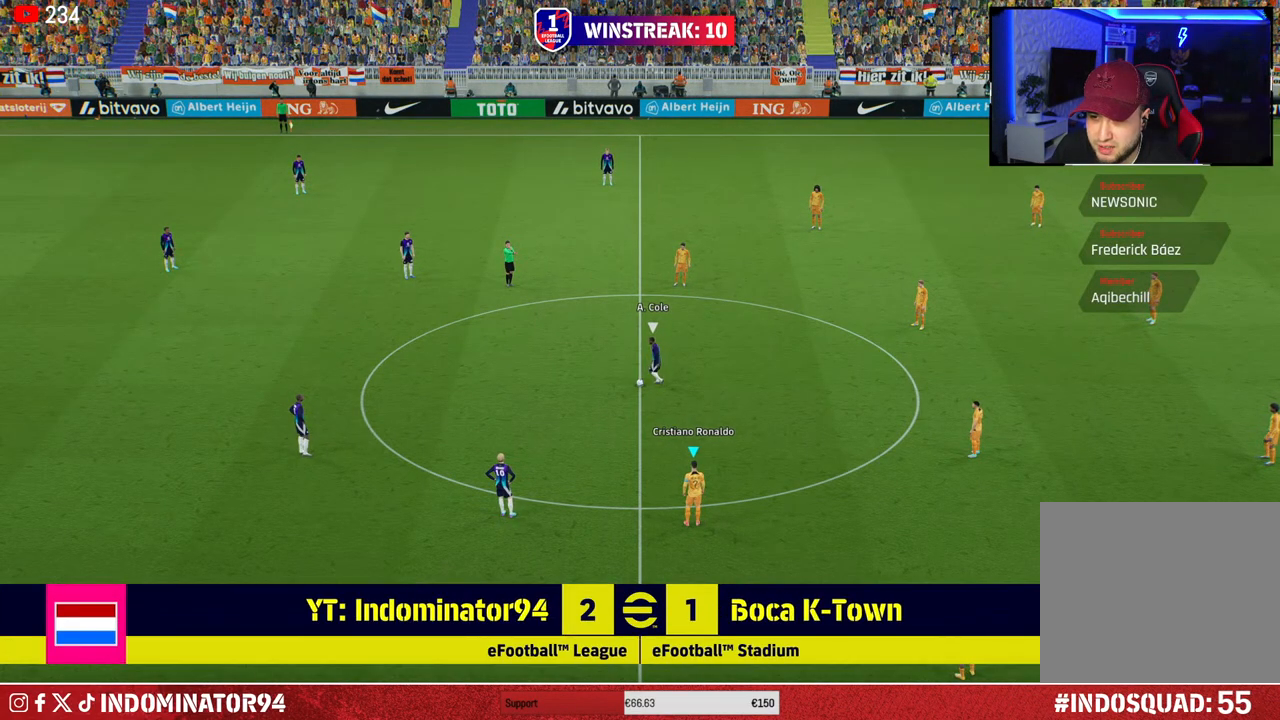
{"buttons": ["R1"], "left_stick": "up-left", "right_stick": "center", "events": []}
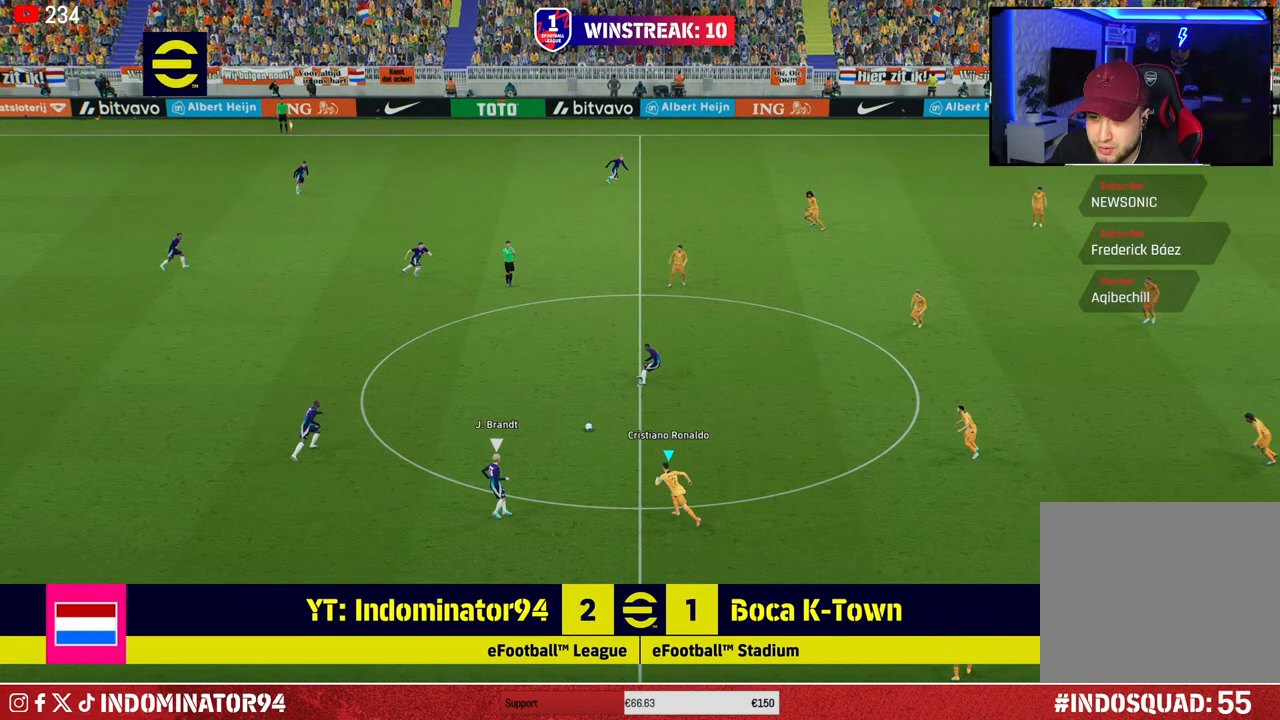
{"buttons": ["R1"], "left_stick": "up-left", "right_stick": "center", "events": []}
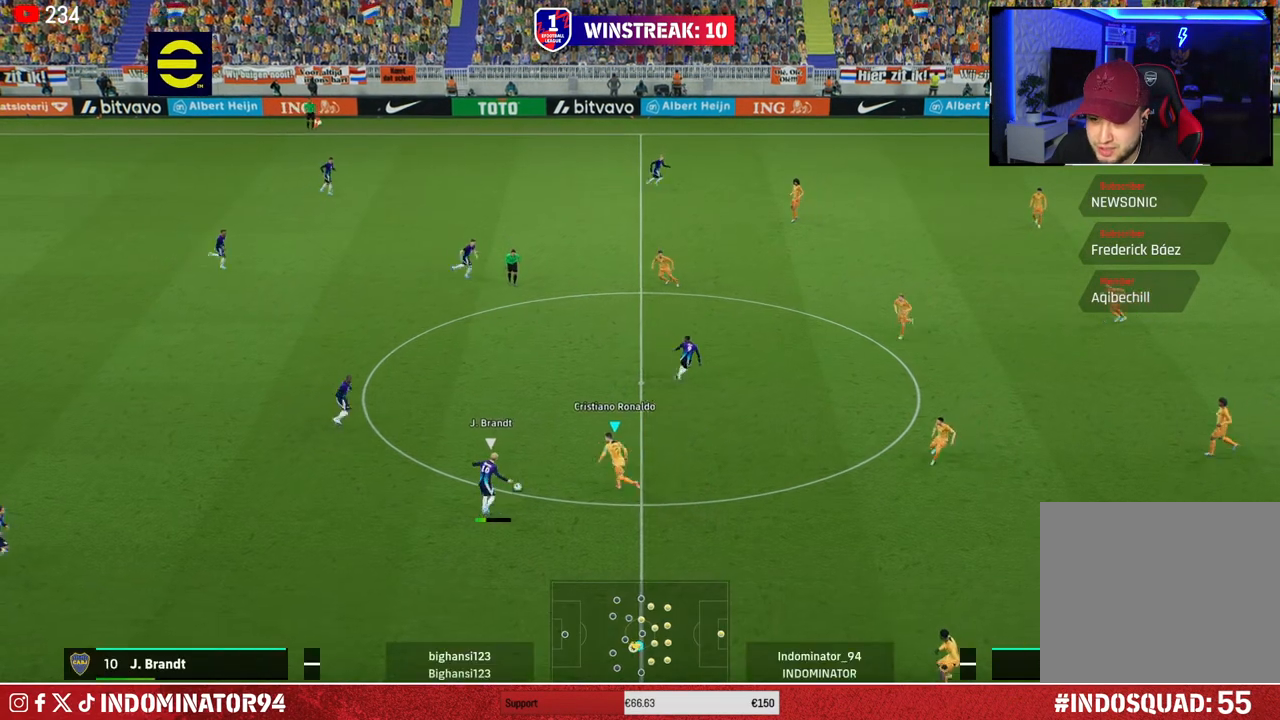
{"buttons": ["R1"], "left_stick": "up-left", "right_stick": "center", "events": []}
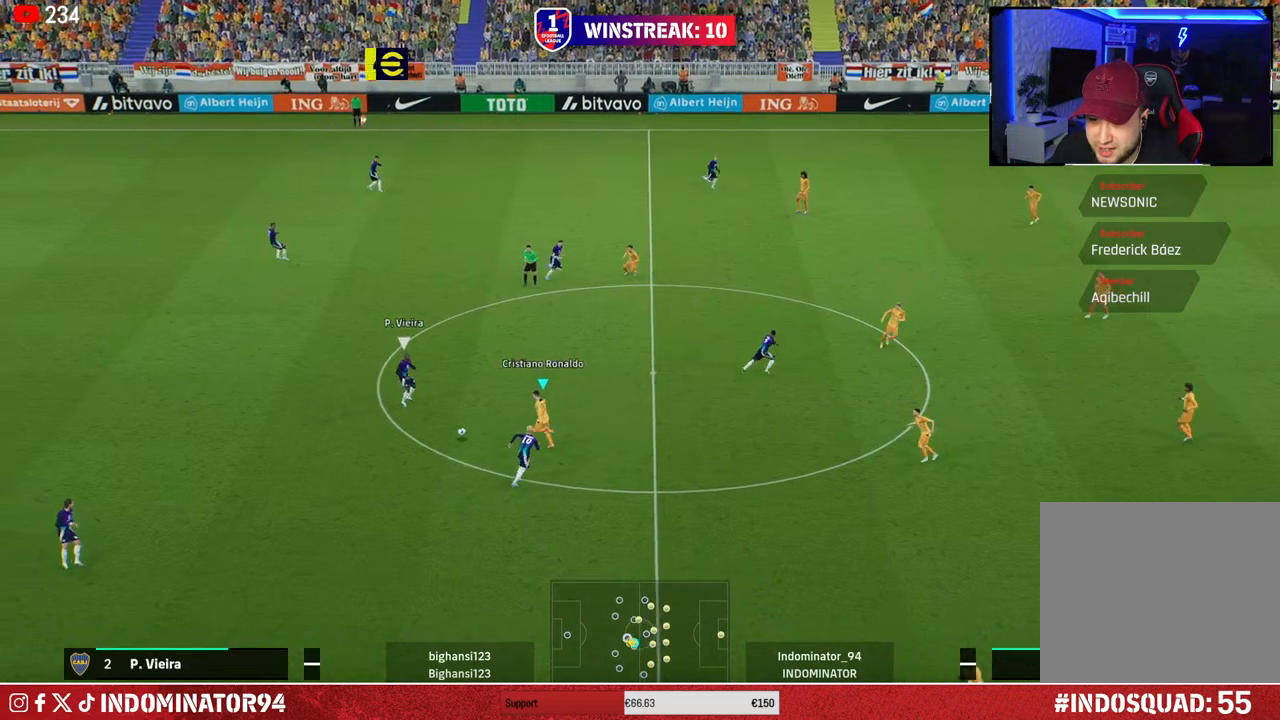
{"buttons": ["SQUARE", "R1"], "left_stick": "left", "right_stick": "center", "events": [[50, "right_stick", "up"], [133, "right_stick", "center"], [200, "left_stick", "left"], [233, "SQUARE", "down"]]}
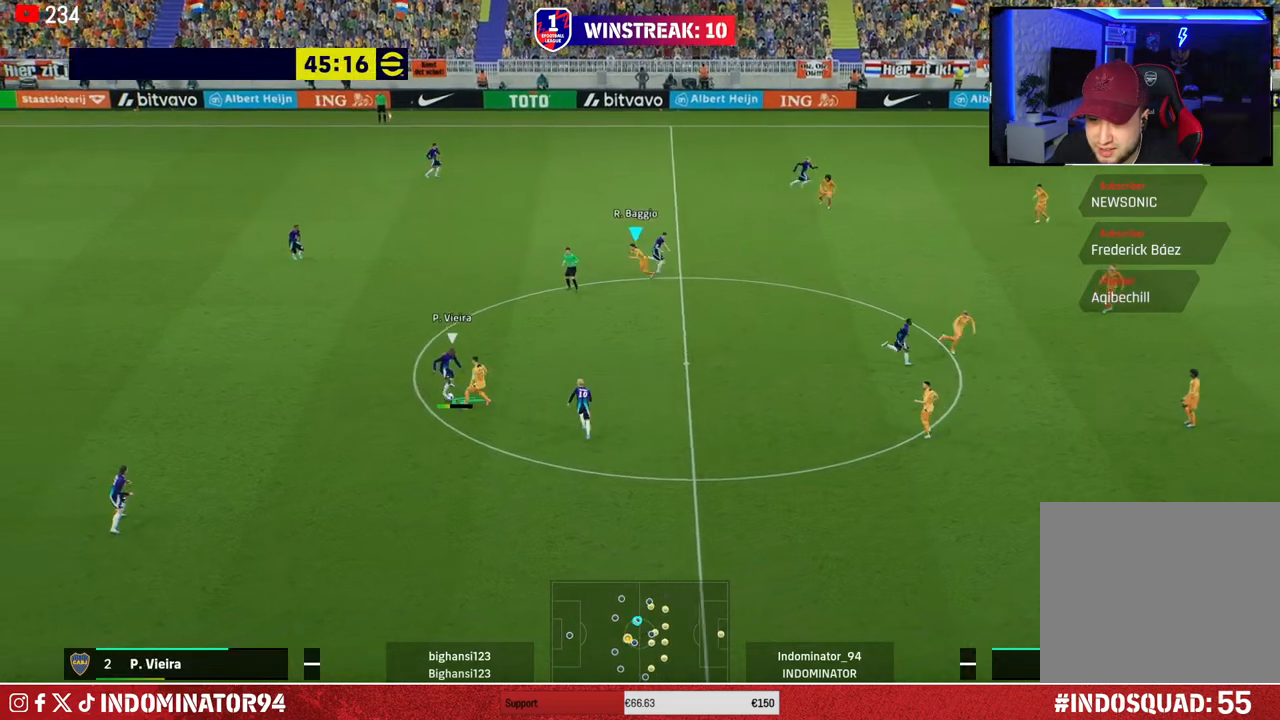
{"buttons": ["R1"], "left_stick": "left", "right_stick": "center", "events": [[50, "L1", "down"], [133, "SQUARE", "up"], [183, "L1", "up"]]}
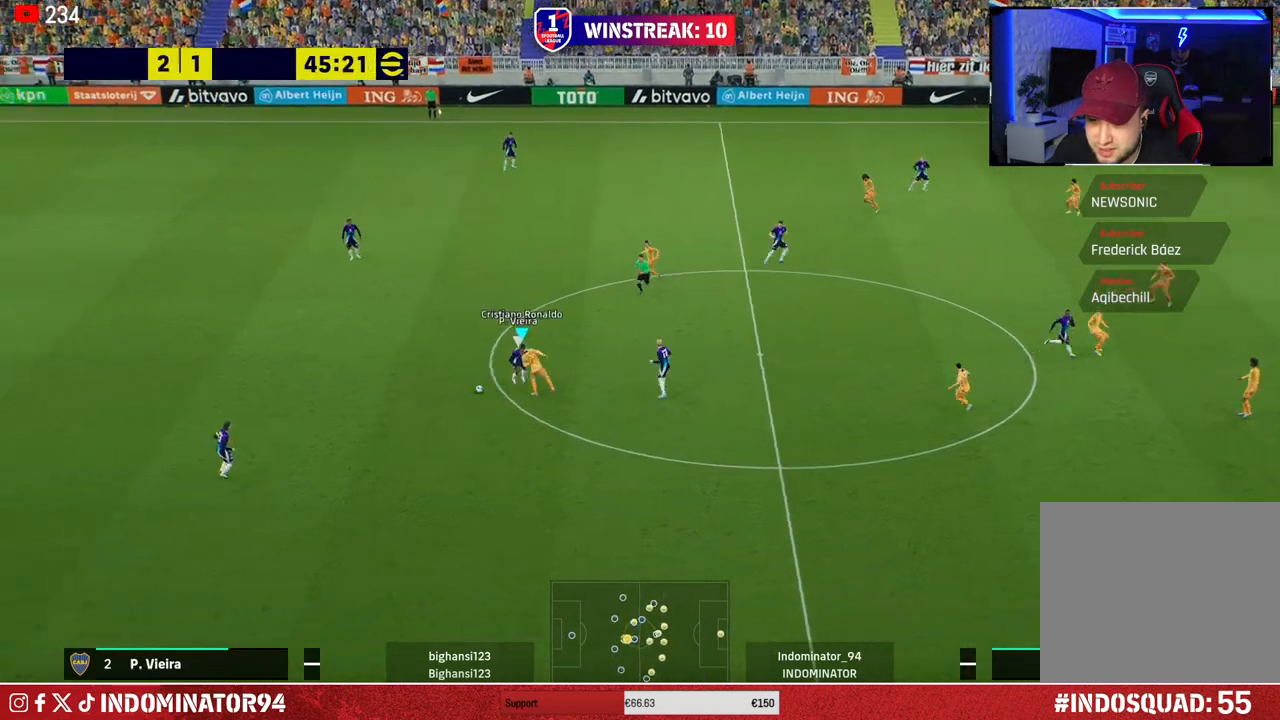
{"buttons": ["R1"], "left_stick": "left", "right_stick": "center", "events": []}
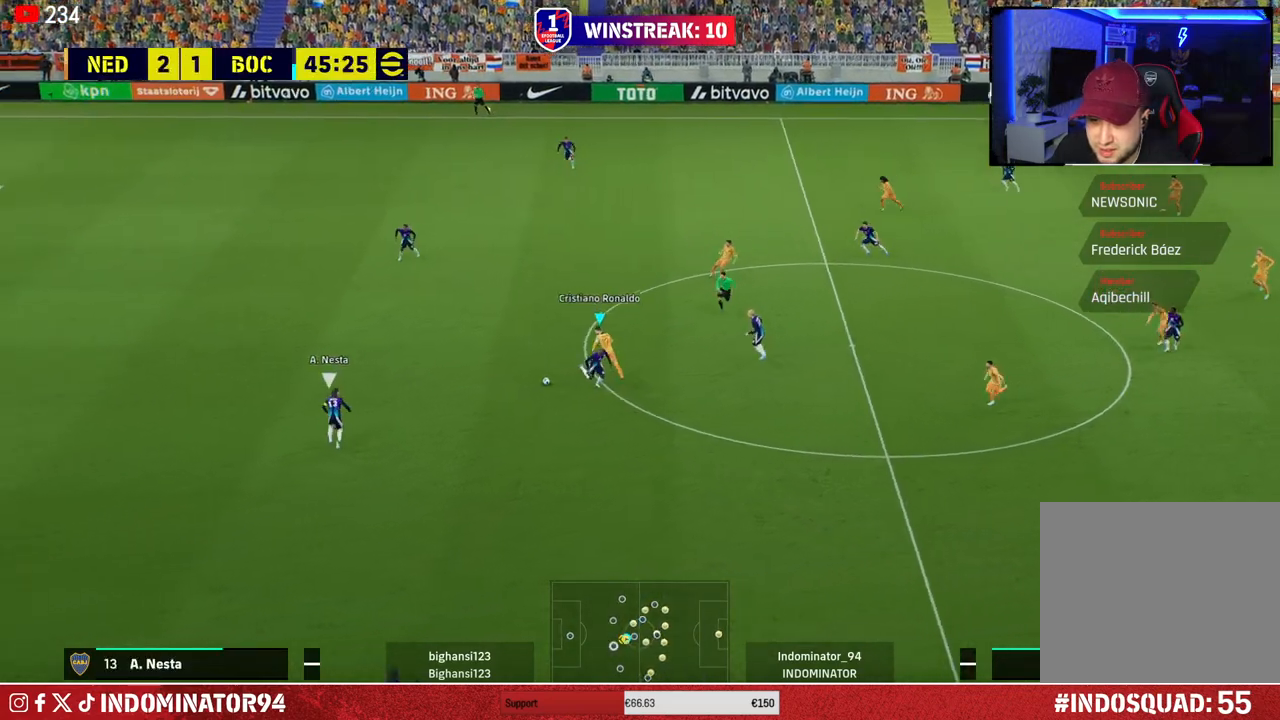
{"buttons": [], "left_stick": "left", "right_stick": "center", "events": [[300, "R1", "up"]]}
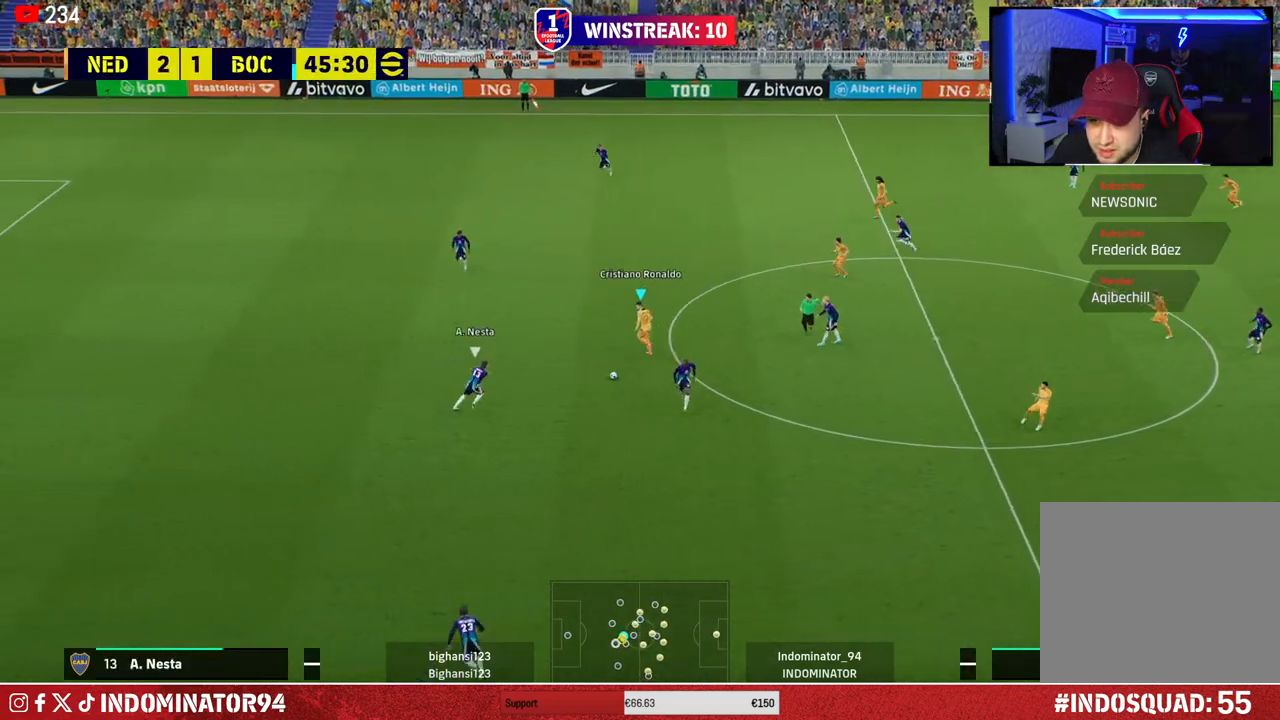
{"buttons": ["R1"], "left_stick": "down-left", "right_stick": "center", "events": [[100, "left_stick", "down"], [200, "R1", "down"], [350, "right_stick", "right"], [417, "left_stick", "down-left"], [467, "right_stick", "center"]]}
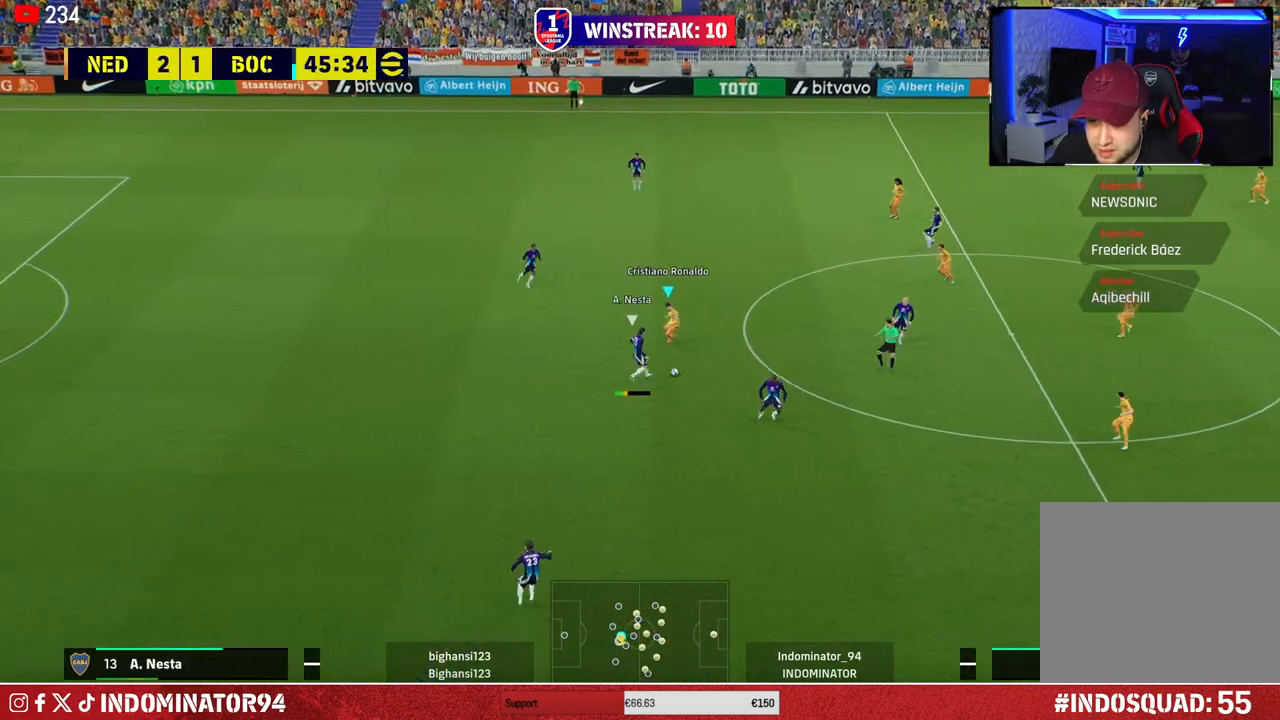
{"buttons": ["R1"], "left_stick": "left", "right_stick": "center", "events": [[100, "left_stick", "left"]]}
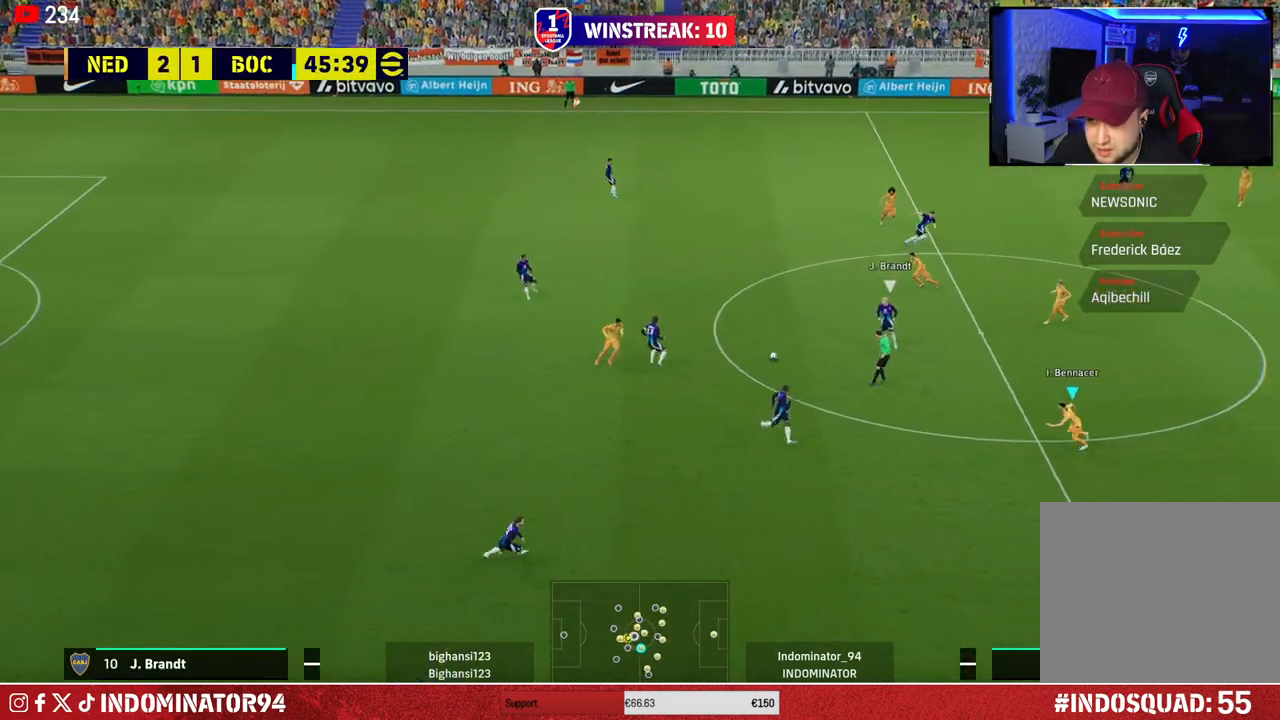
{"buttons": ["R1"], "left_stick": "down-left", "right_stick": "center", "events": [[200, "left_stick", "down-right"], [400, "left_stick", "down-left"]]}
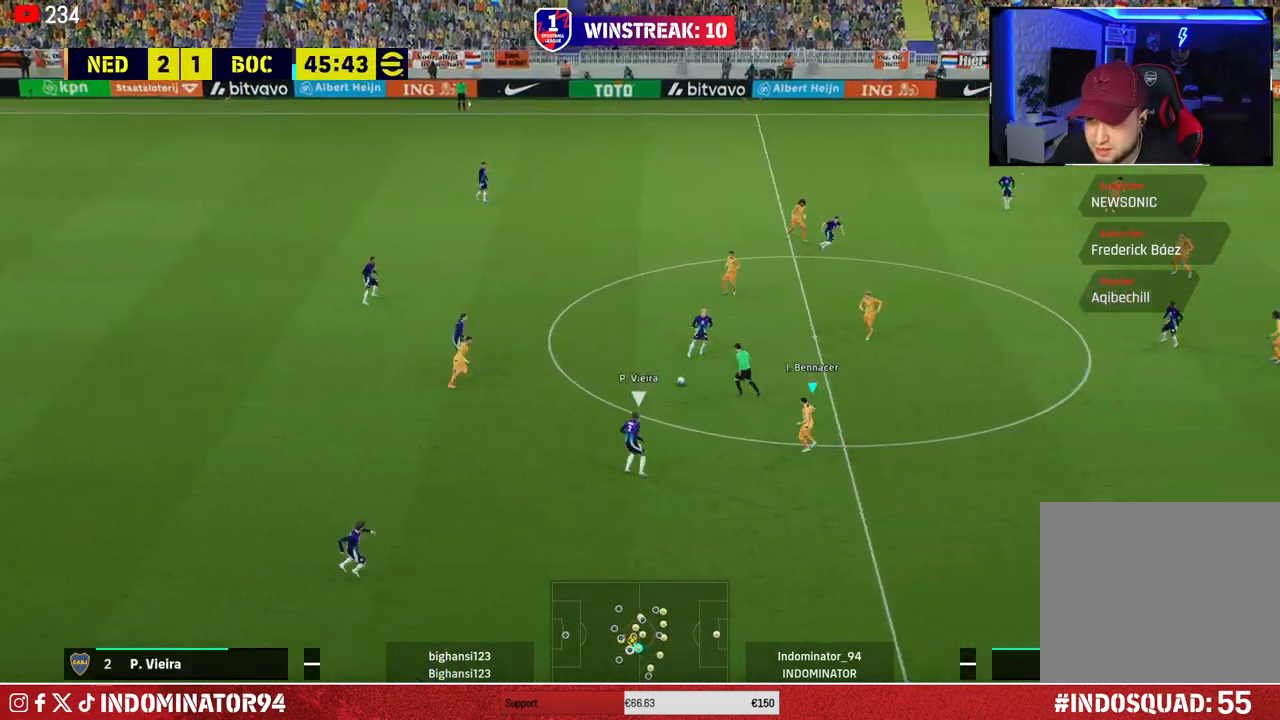
{"buttons": ["CROSS", "R1"], "left_stick": "down-left", "right_stick": "center", "events": [[233, "CROSS", "down"]]}
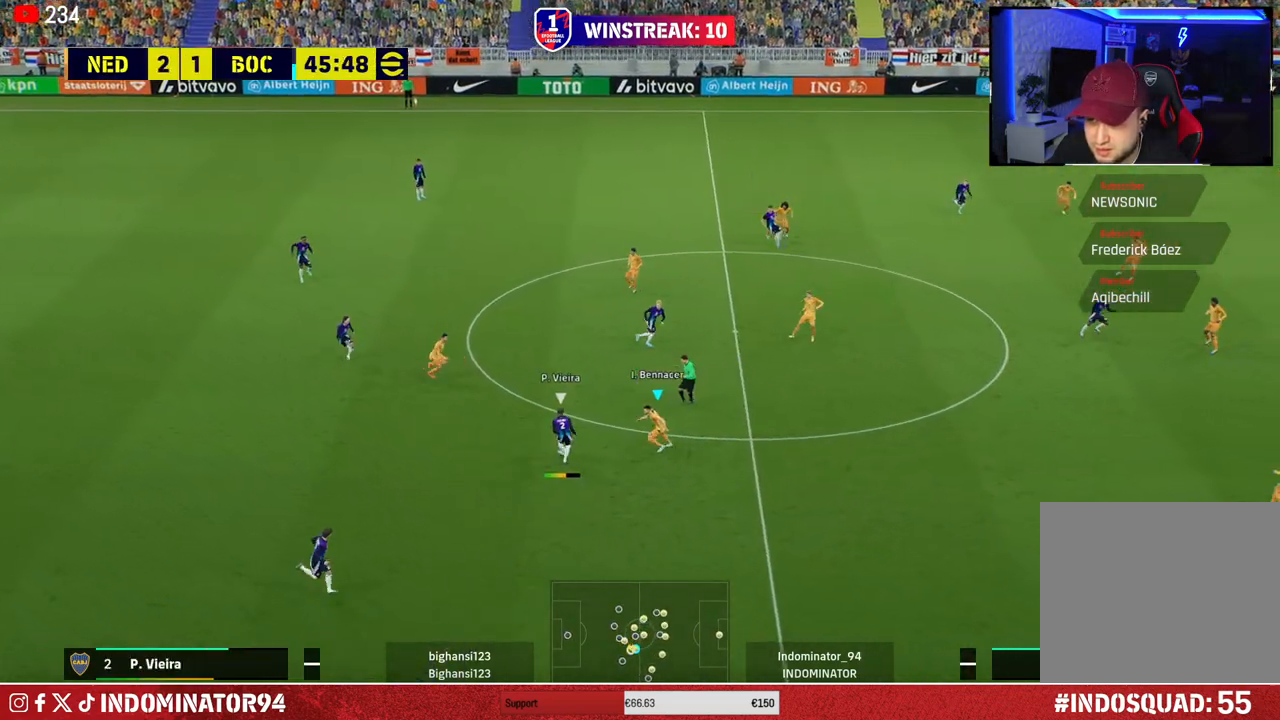
{"buttons": [], "left_stick": "up", "right_stick": "center", "events": [[233, "L1", "down"], [267, "CROSS", "up"], [367, "L1", "up"], [400, "left_stick", "up"], [467, "R1", "up"]]}
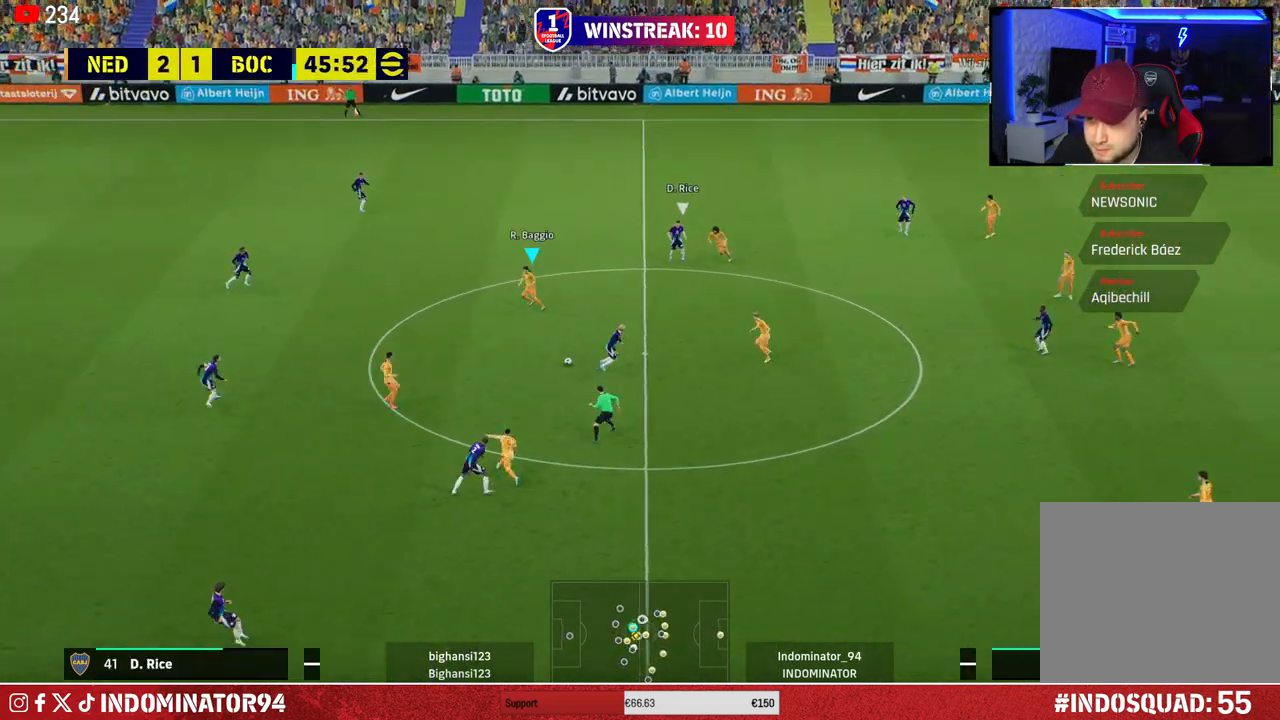
{"buttons": [], "left_stick": "down-left", "right_stick": "center", "events": [[67, "left_stick", "down-left"], [150, "CROSS", "down"], [217, "L1", "down"], [267, "CROSS", "up"], [300, "L1", "up"], [317, "CROSS", "down"], [417, "CROSS", "up"]]}
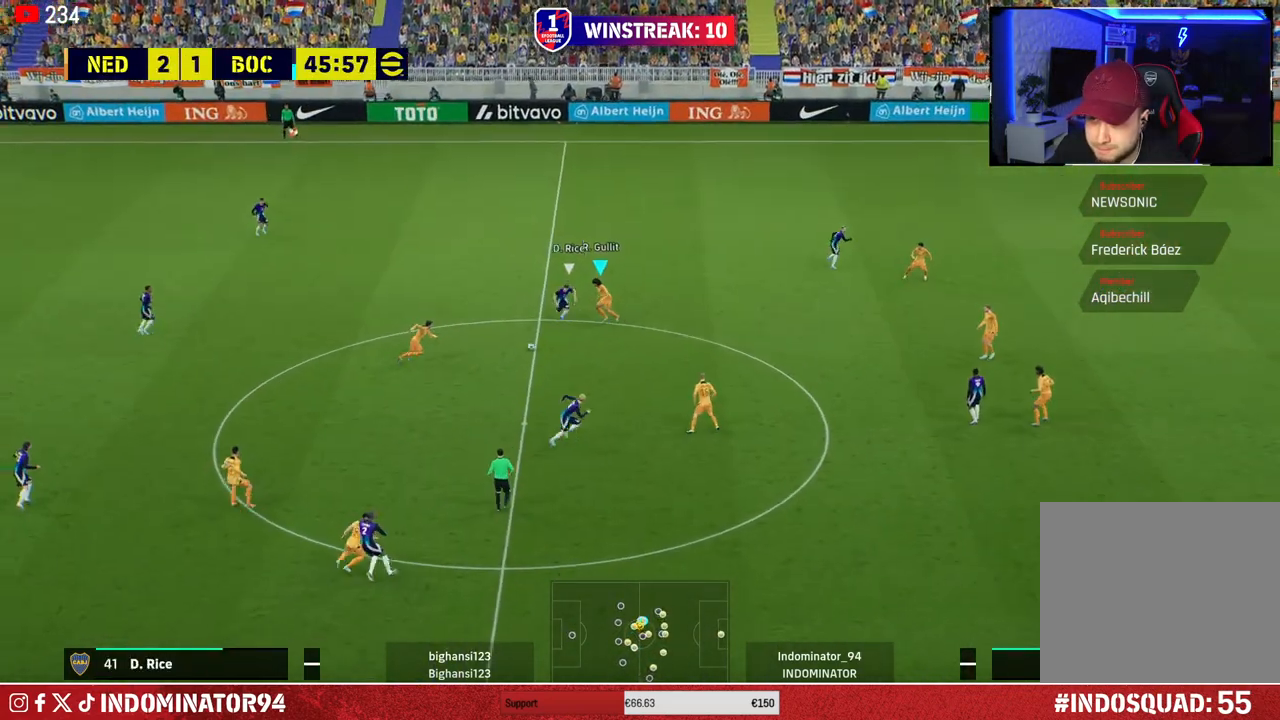
{"buttons": ["R1"], "left_stick": "left", "right_stick": "center", "events": [[133, "left_stick", "up-left"], [150, "L1", "down"], [200, "R1", "down"], [283, "L1", "up"], [300, "left_stick", "left"]]}
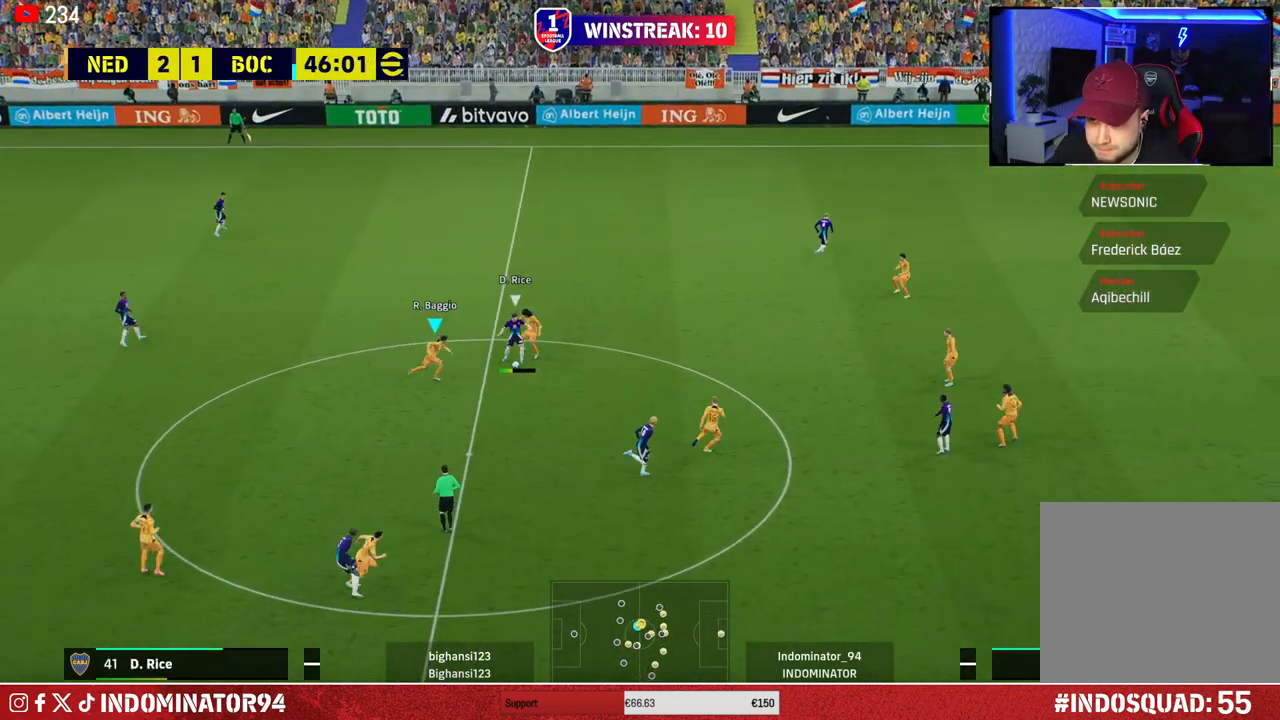
{"buttons": [], "left_stick": "down-left", "right_stick": "center", "events": [[150, "L1", "down"], [283, "L1", "up"], [317, "R1", "up"], [500, "left_stick", "down-left"]]}
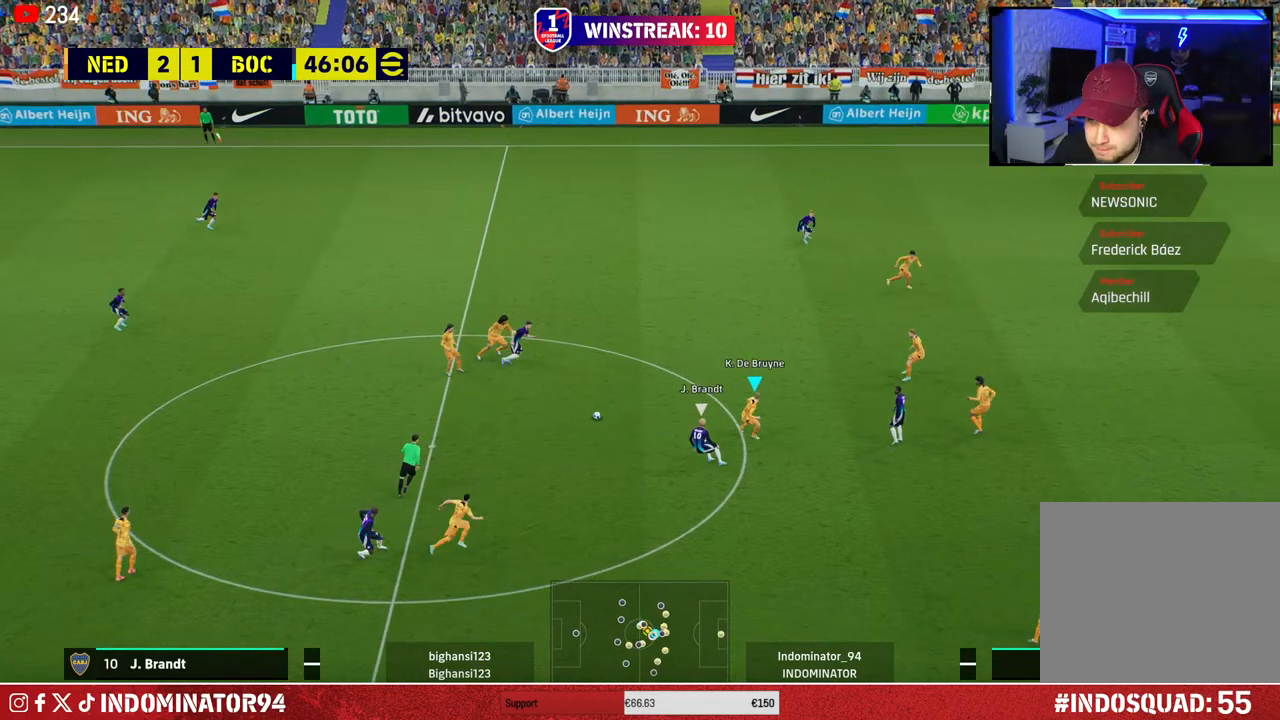
{"buttons": ["CROSS"], "left_stick": "down-left", "right_stick": "center", "events": [[200, "CROSS", "down"]]}
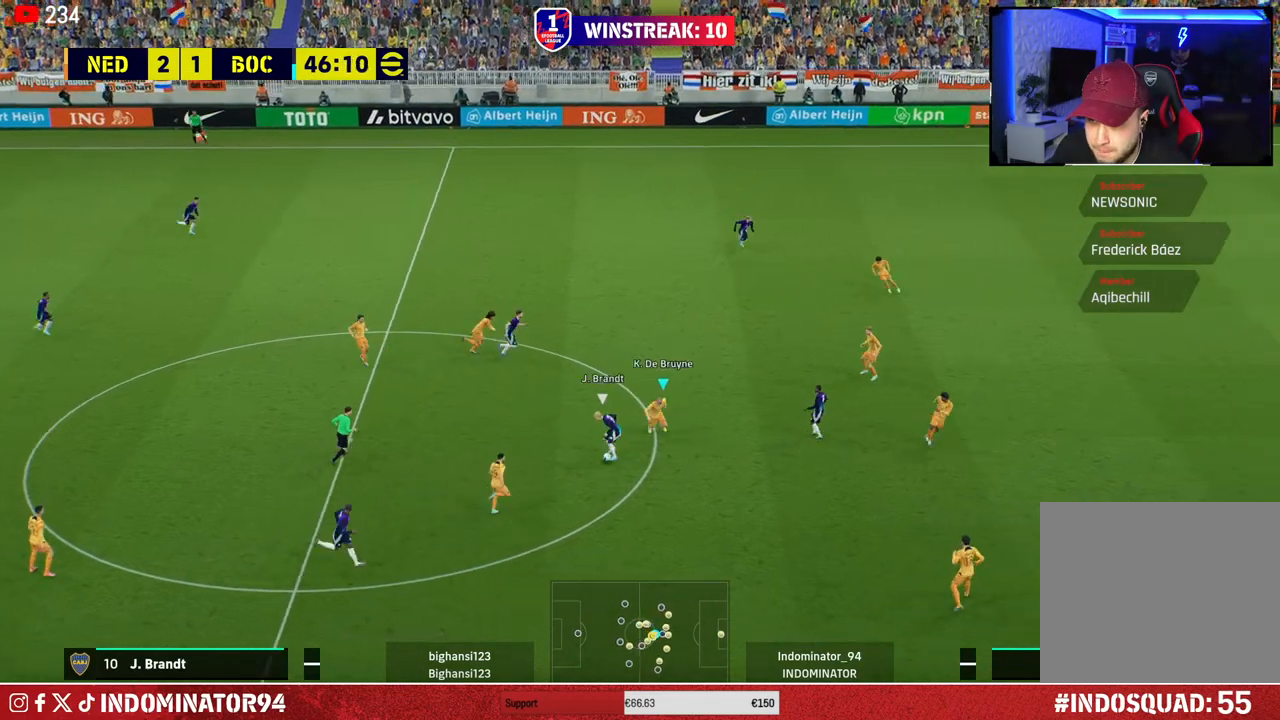
{"buttons": ["CROSS", "L1"], "left_stick": "left", "right_stick": "center", "events": [[400, "L1", "down"], [433, "left_stick", "left"]]}
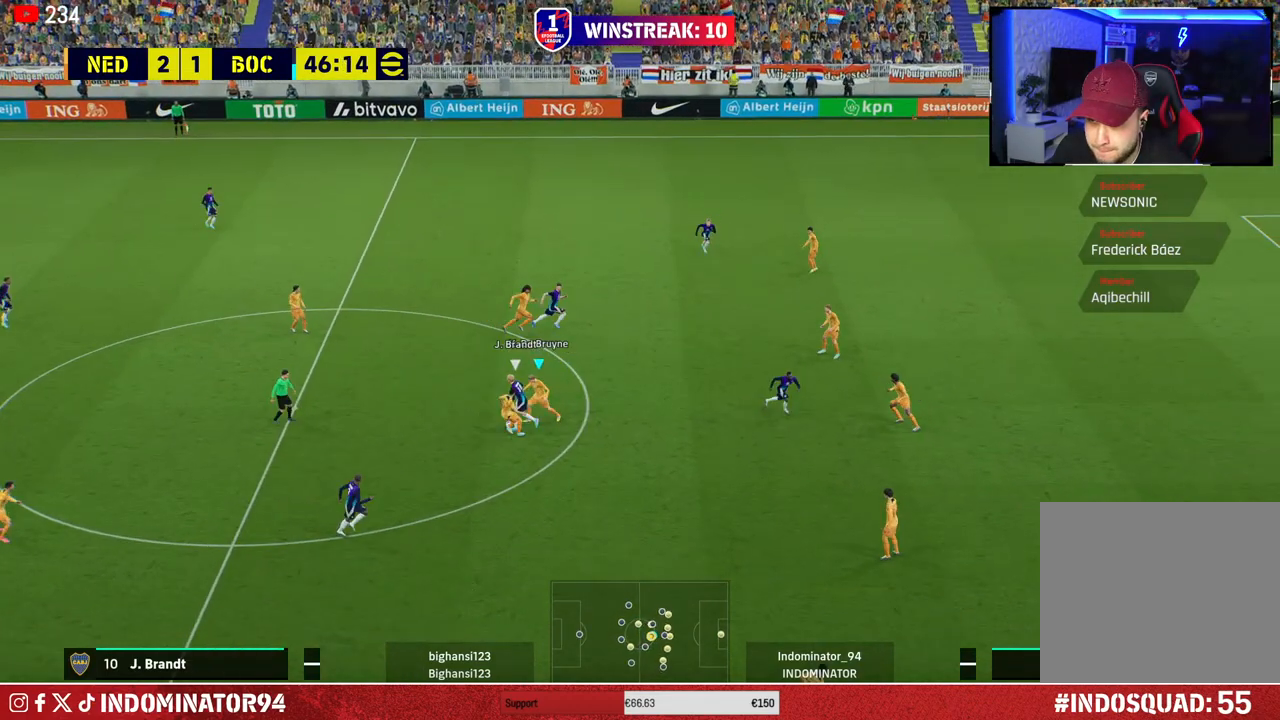
{"buttons": ["L1"], "left_stick": "left", "right_stick": "center", "events": [[117, "L1", "up"], [217, "CROSS", "up"], [417, "L1", "down"]]}
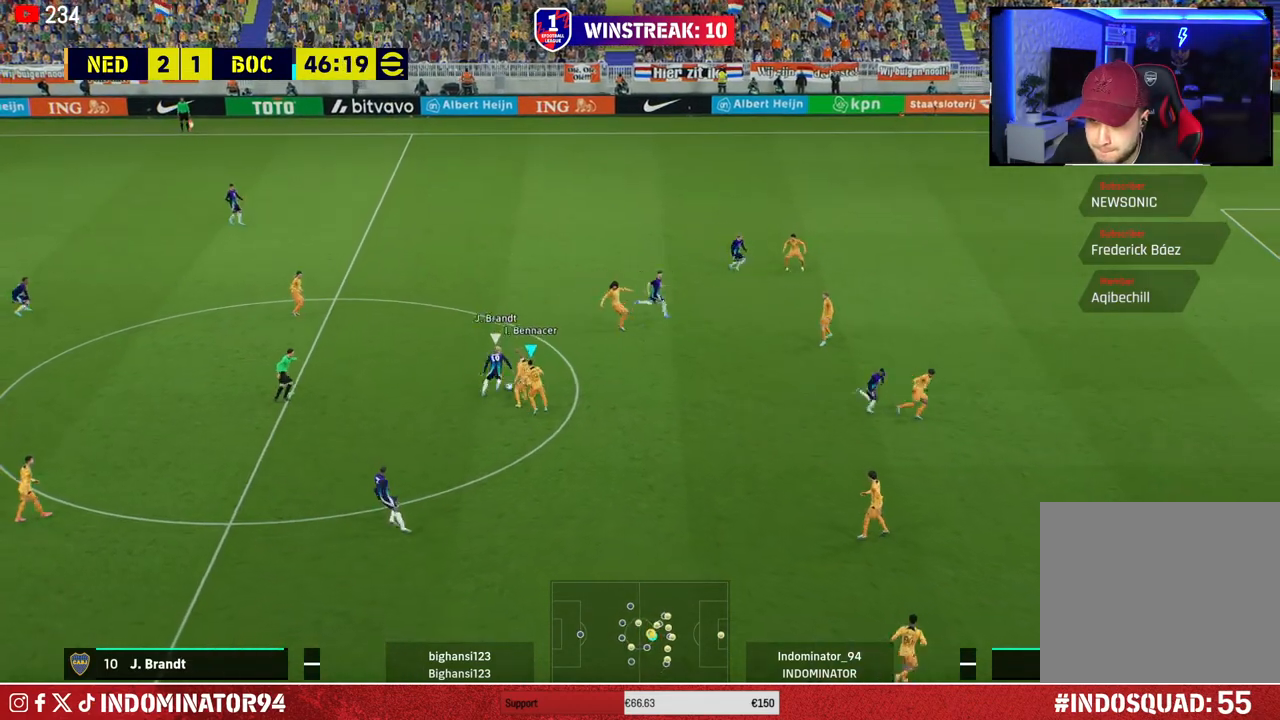
{"buttons": ["R1"], "left_stick": "down-right", "right_stick": "center", "events": [[50, "L1", "up"], [50, "R1", "down"], [300, "right_stick", "up"], [317, "L1", "down"], [333, "left_stick", "down-right"], [400, "right_stick", "center"], [433, "L1", "up"]]}